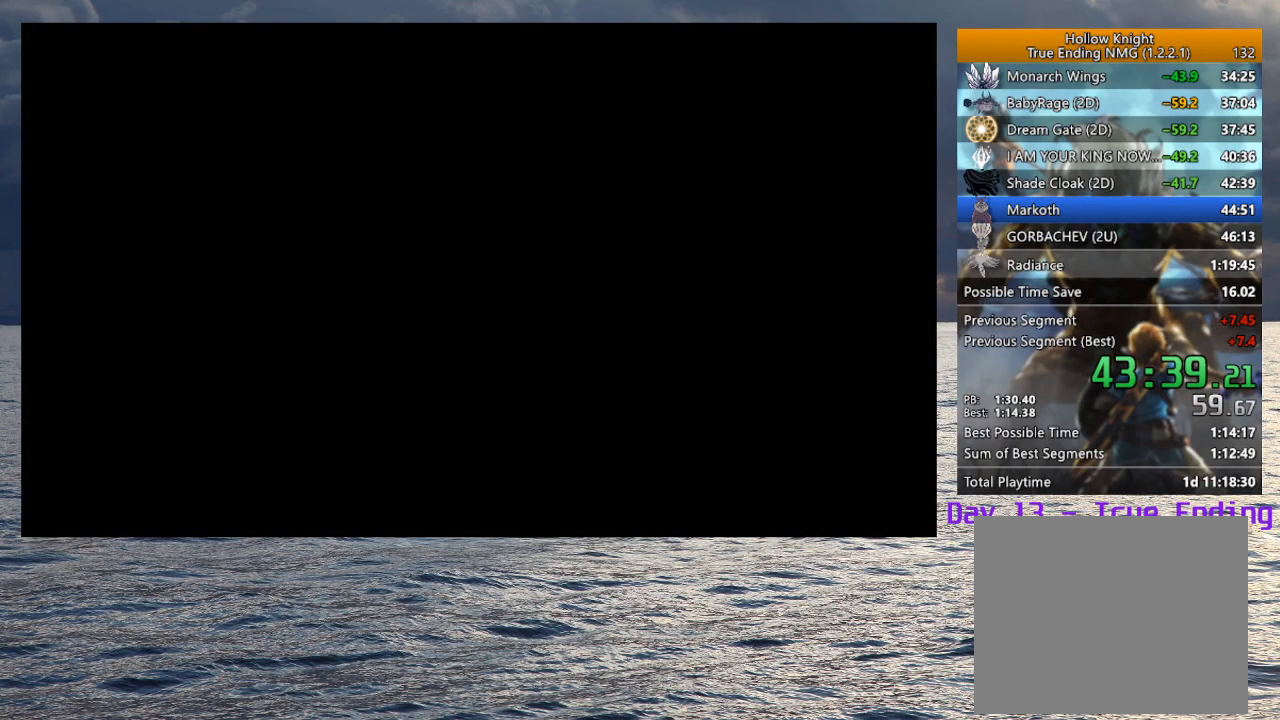
Gameplay with a controller (PlayStation layout); each line is a JSON object with the inputs held at the frame after it. "button_events" lists button changes between this image and that frame as [ms after this image, input, new state], when the widget could be followed in between (sticks are given only as held states).
{"buttons": [], "left_stick": "down-right", "right_stick": "center", "button_events": []}
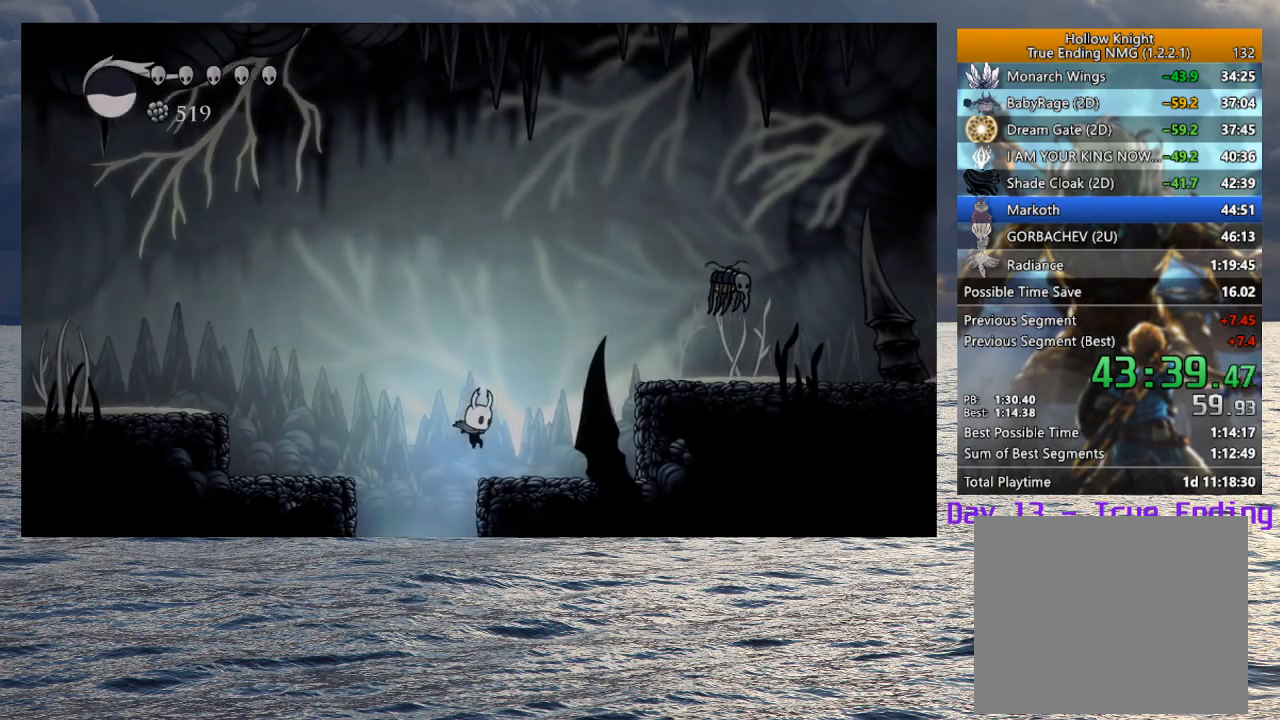
{"buttons": ["CROSS"], "left_stick": "down-right", "right_stick": "center", "button_events": [[250, "CROSS", "down"]]}
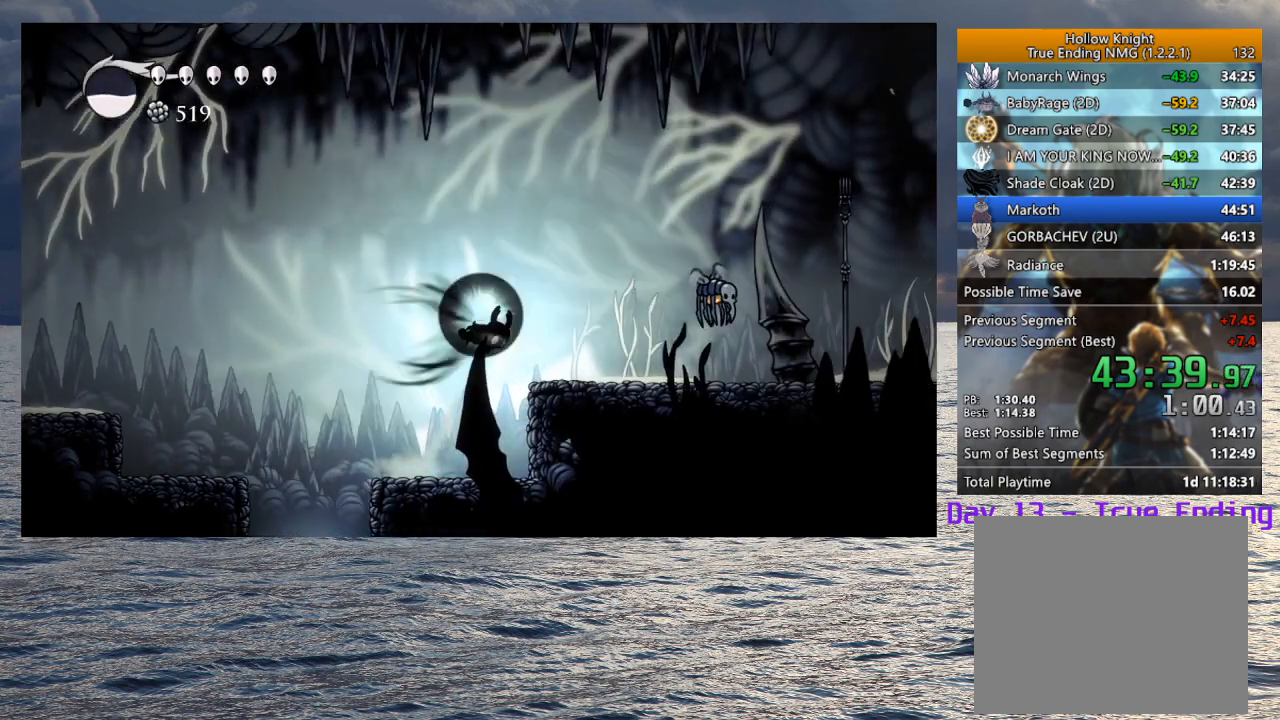
{"buttons": [], "left_stick": "down-right", "right_stick": "center", "button_events": [[17, "R2", "down"], [183, "R2", "up"], [200, "CROSS", "up"]]}
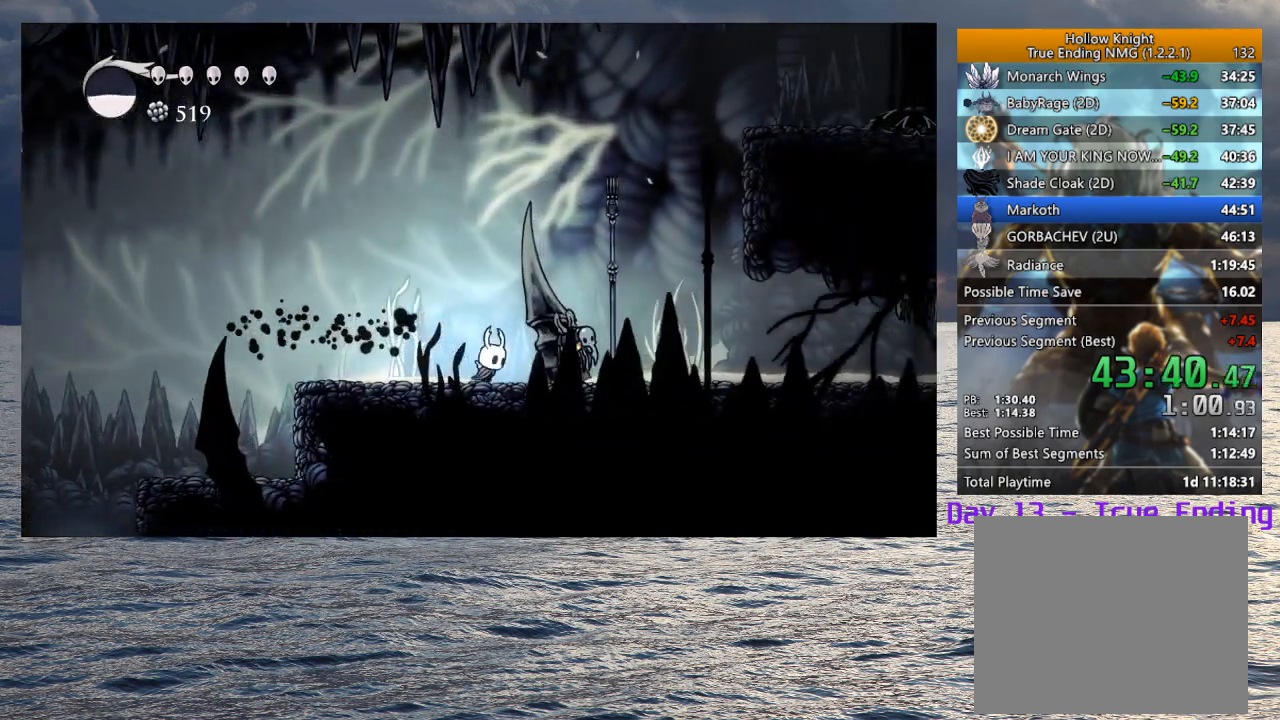
{"buttons": [], "left_stick": "down-right", "right_stick": "center", "button_events": [[317, "SQUARE", "down"], [467, "SQUARE", "up"]]}
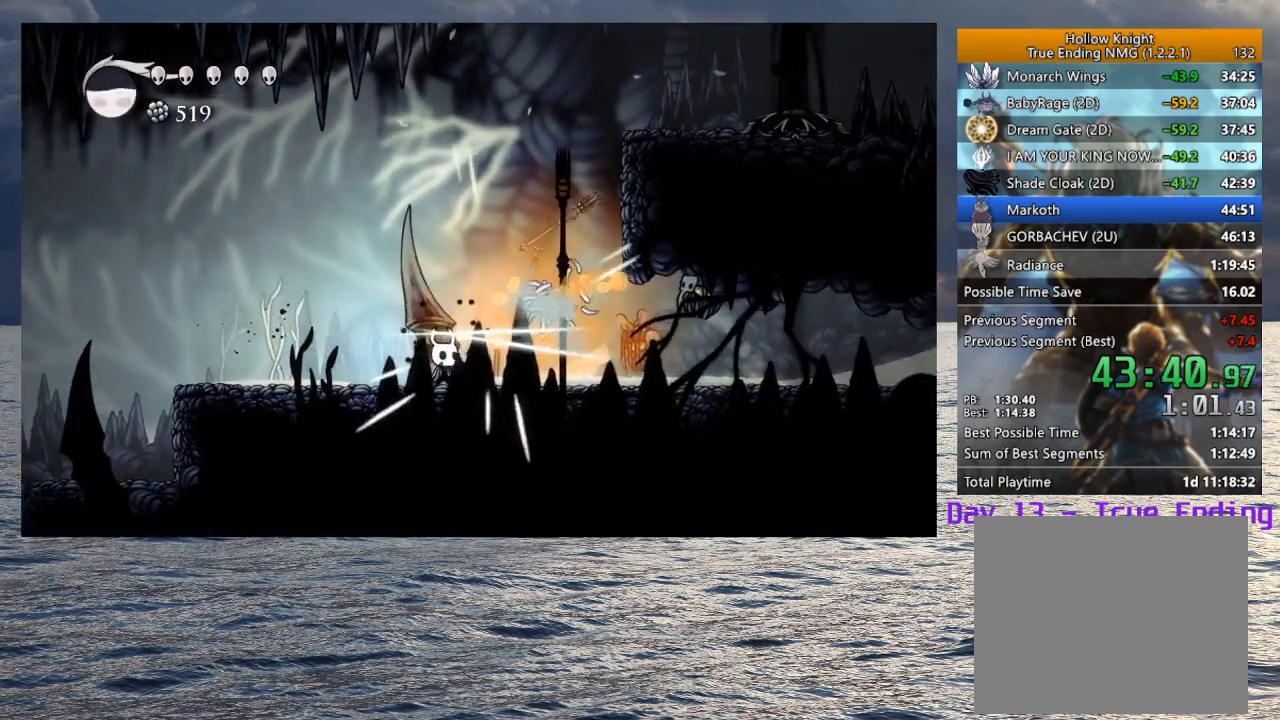
{"buttons": ["SQUARE"], "left_stick": "down-right", "right_stick": "center", "button_events": [[367, "SQUARE", "down"]]}
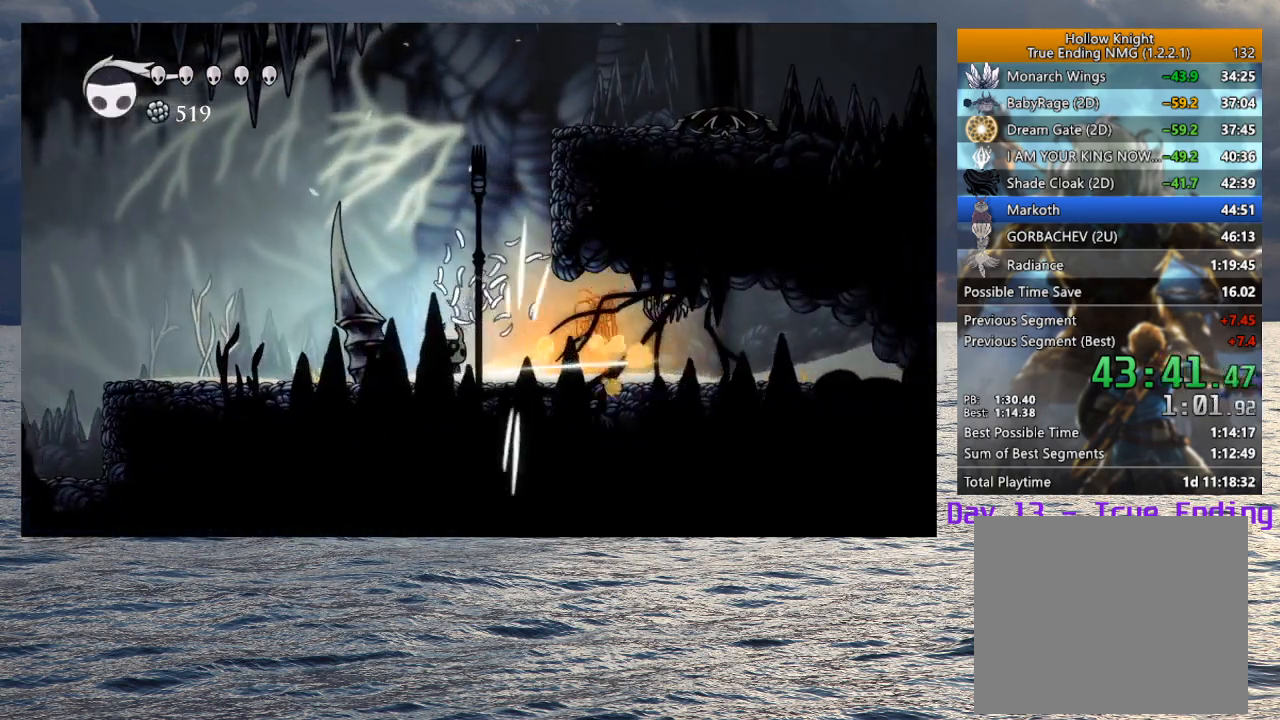
{"buttons": [], "left_stick": "center", "right_stick": "center", "button_events": [[17, "SQUARE", "up"], [250, "SQUARE", "down"], [400, "SQUARE", "up"]]}
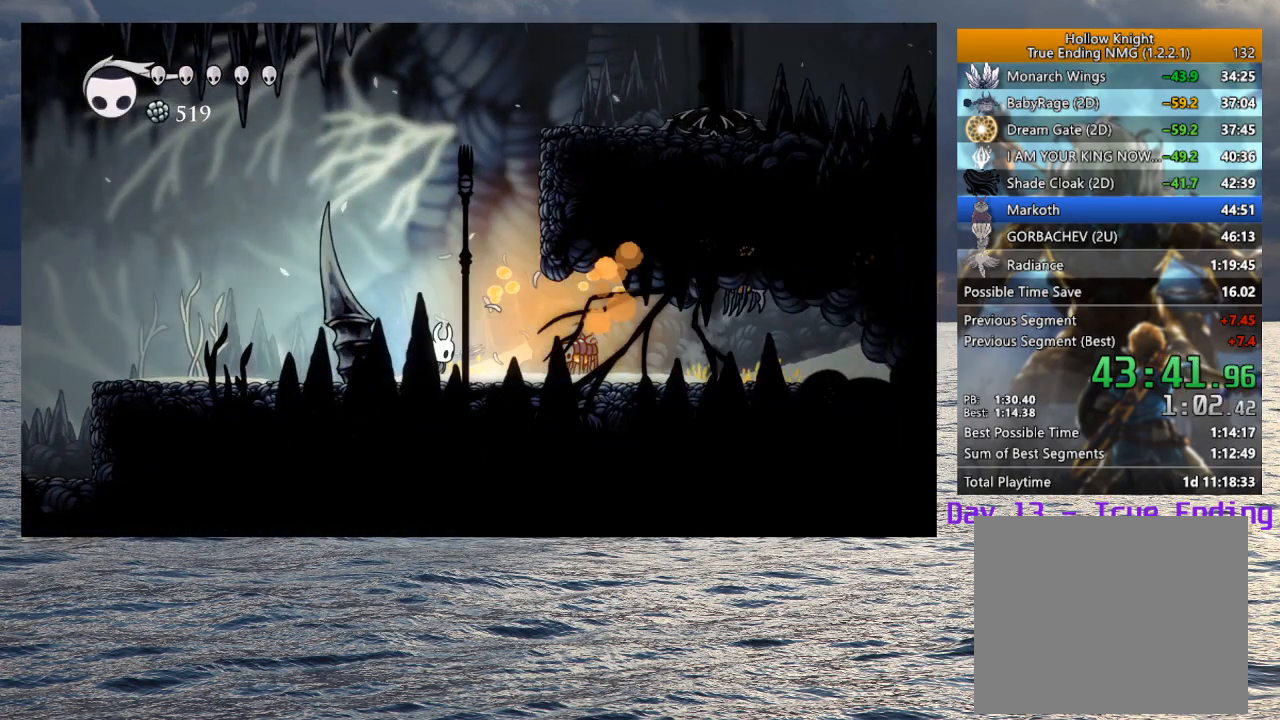
{"buttons": [], "left_stick": "down-right", "right_stick": "center", "button_events": [[167, "SQUARE", "down"], [300, "SQUARE", "up"]]}
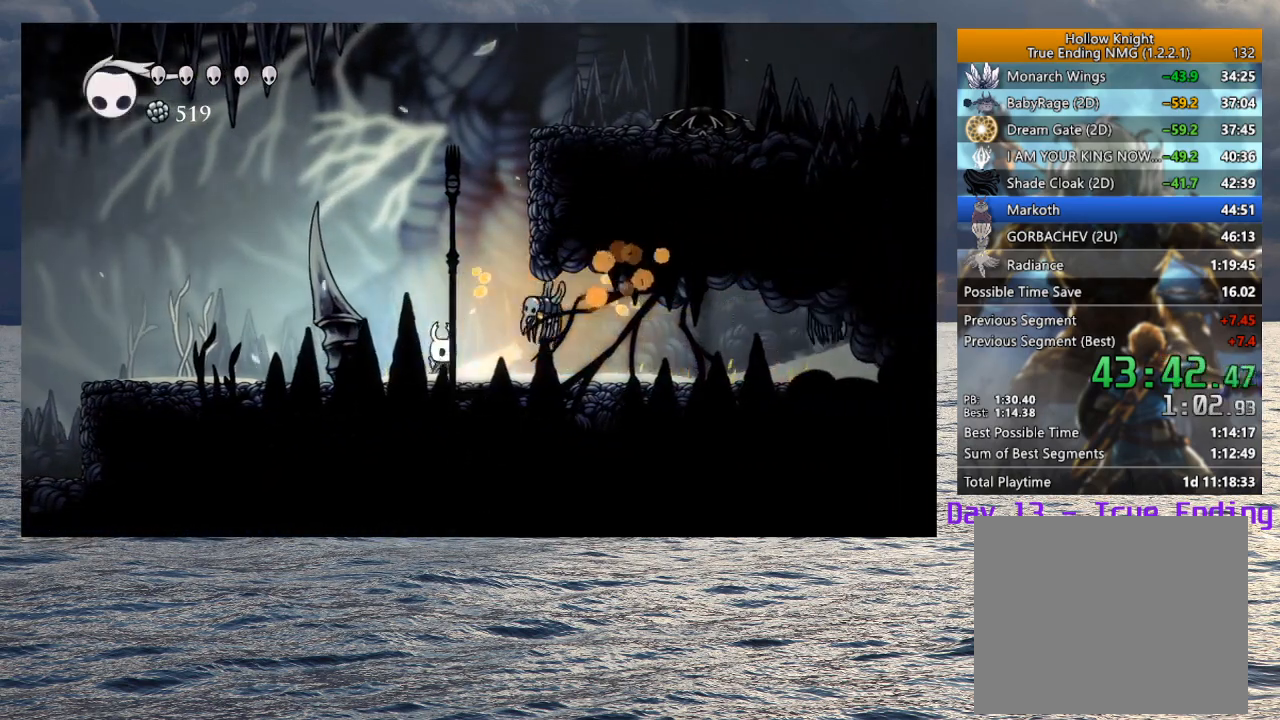
{"buttons": ["SQUARE"], "left_stick": "right", "right_stick": "center", "button_events": [[67, "SQUARE", "down"], [200, "SQUARE", "up"], [483, "SQUARE", "down"]]}
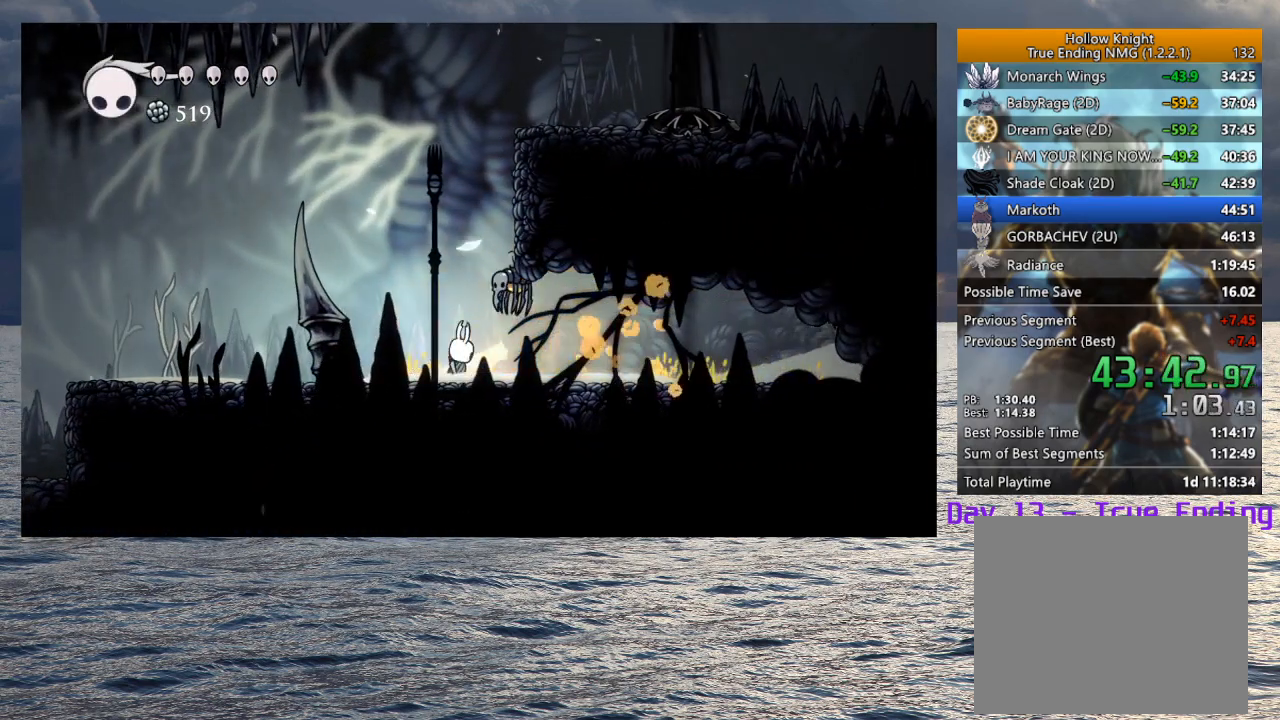
{"buttons": ["CROSS"], "left_stick": "right", "right_stick": "center", "button_events": [[100, "SQUARE", "up"], [200, "CROSS", "down"]]}
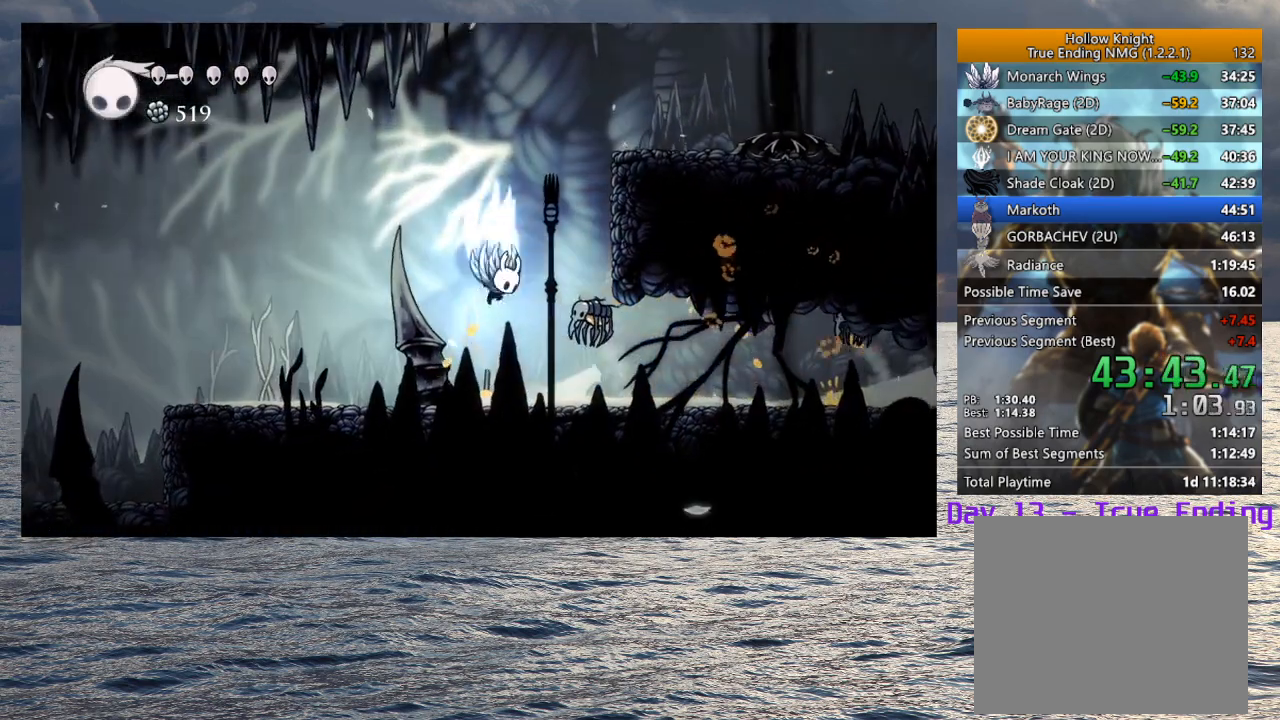
{"buttons": ["CROSS"], "left_stick": "right", "right_stick": "center", "button_events": []}
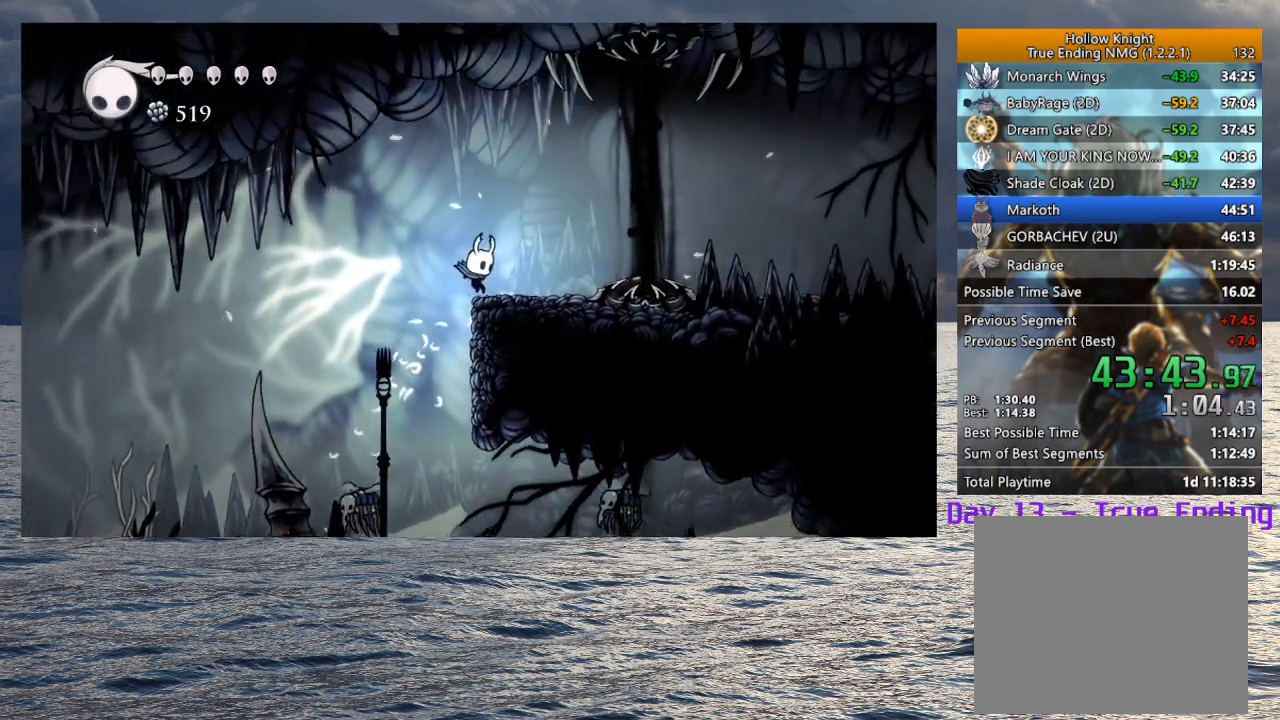
{"buttons": [], "left_stick": "down-right", "right_stick": "center", "button_events": [[117, "CROSS", "up"], [300, "R2", "down"], [467, "R2", "up"]]}
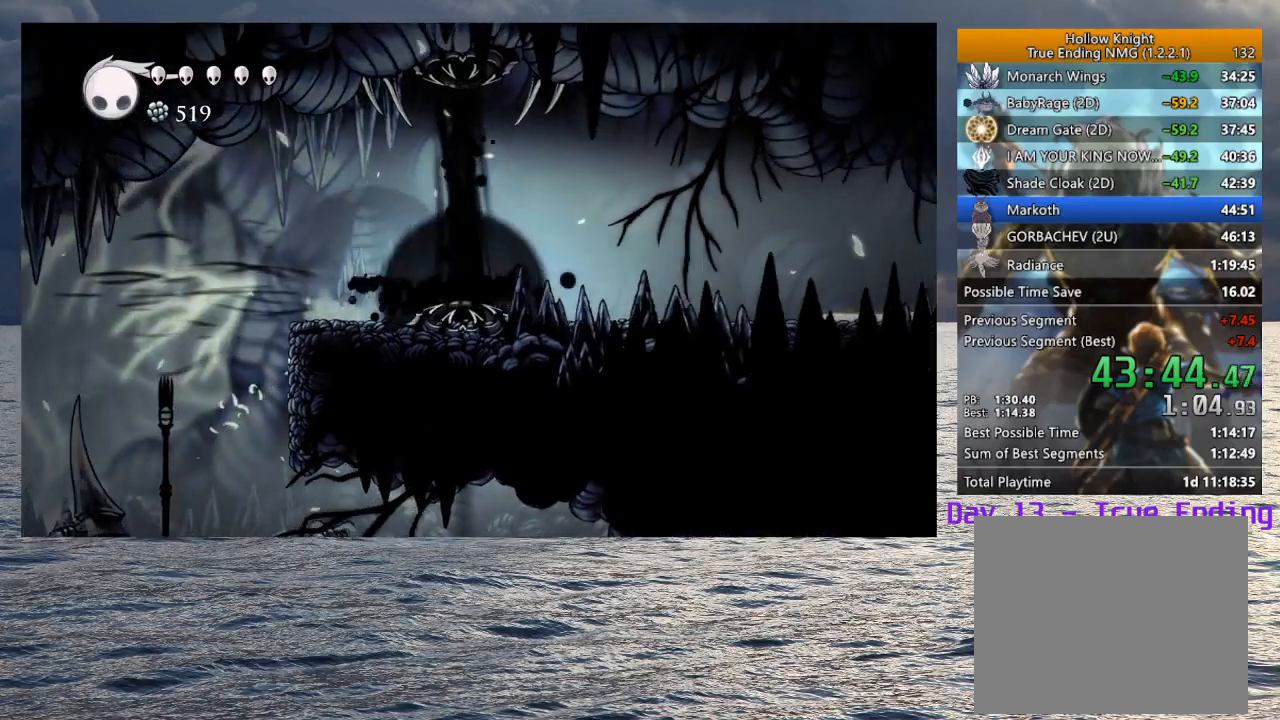
{"buttons": ["L2"], "left_stick": "down-right", "right_stick": "center", "button_events": [[250, "L2", "down"]]}
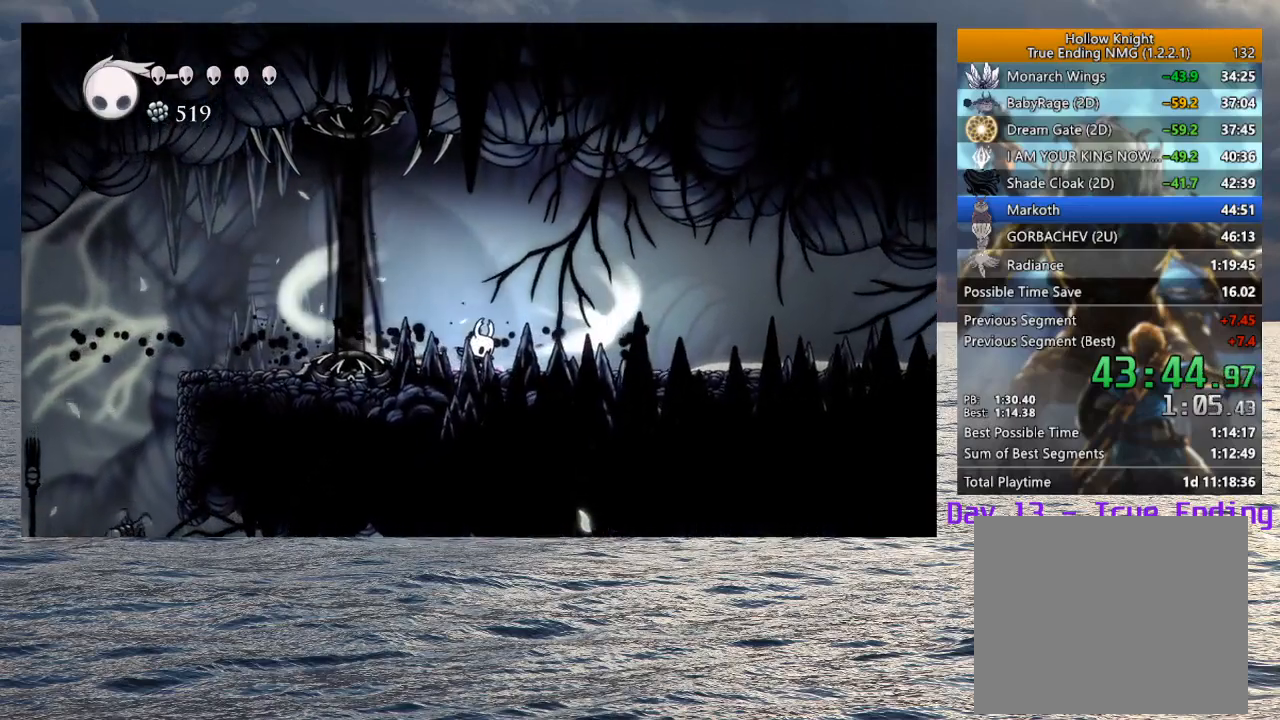
{"buttons": ["L2"], "left_stick": "center", "right_stick": "center", "button_events": []}
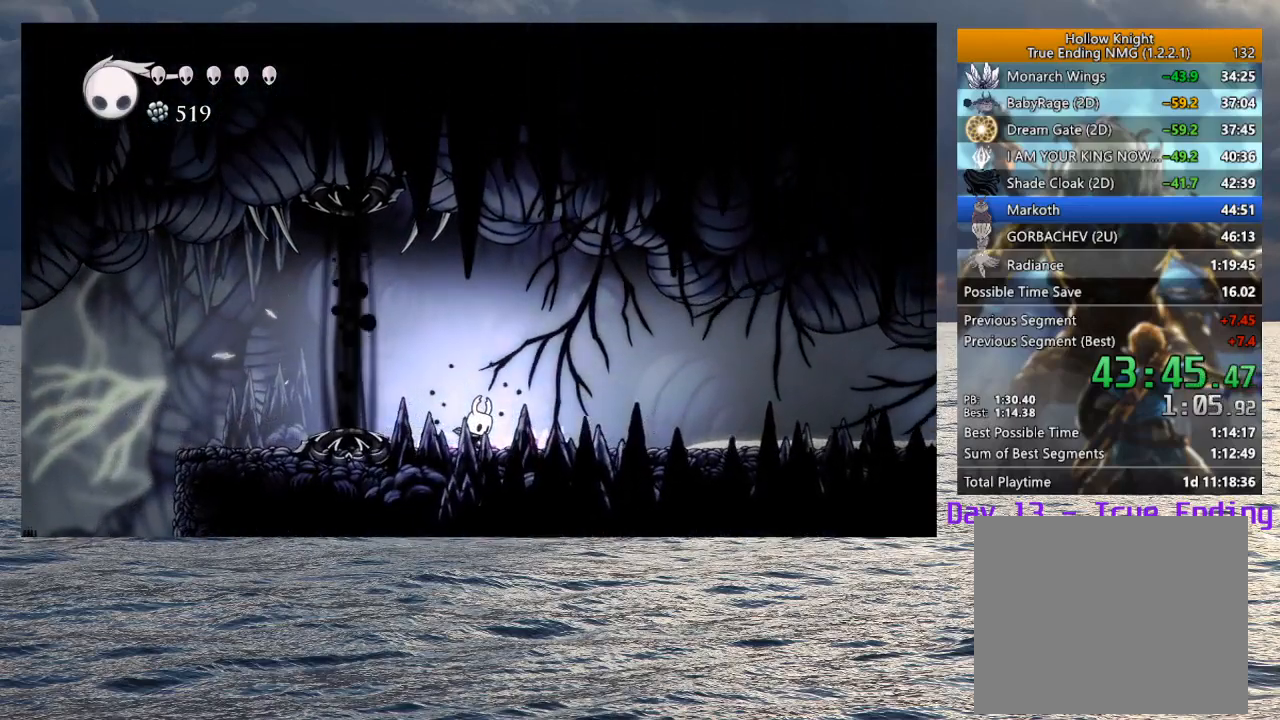
{"buttons": [], "left_stick": "center", "right_stick": "center", "button_events": [[117, "L2", "up"]]}
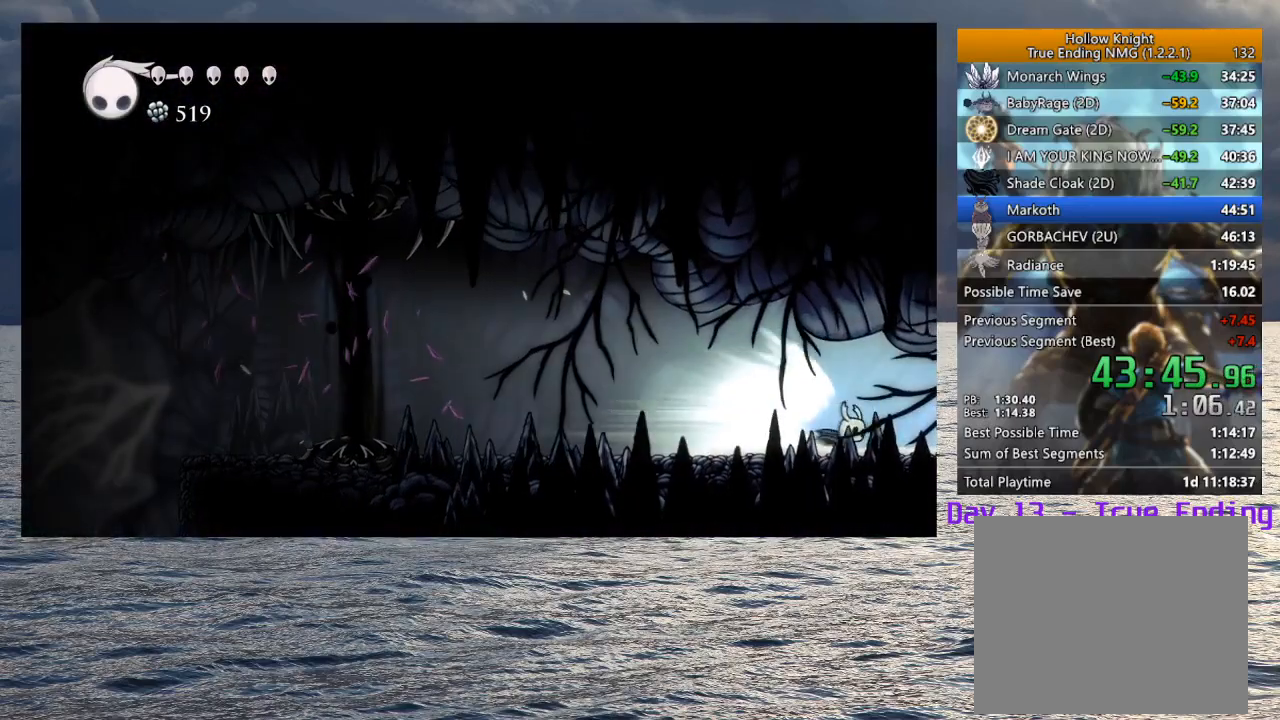
{"buttons": [], "left_stick": "center", "right_stick": "center", "button_events": []}
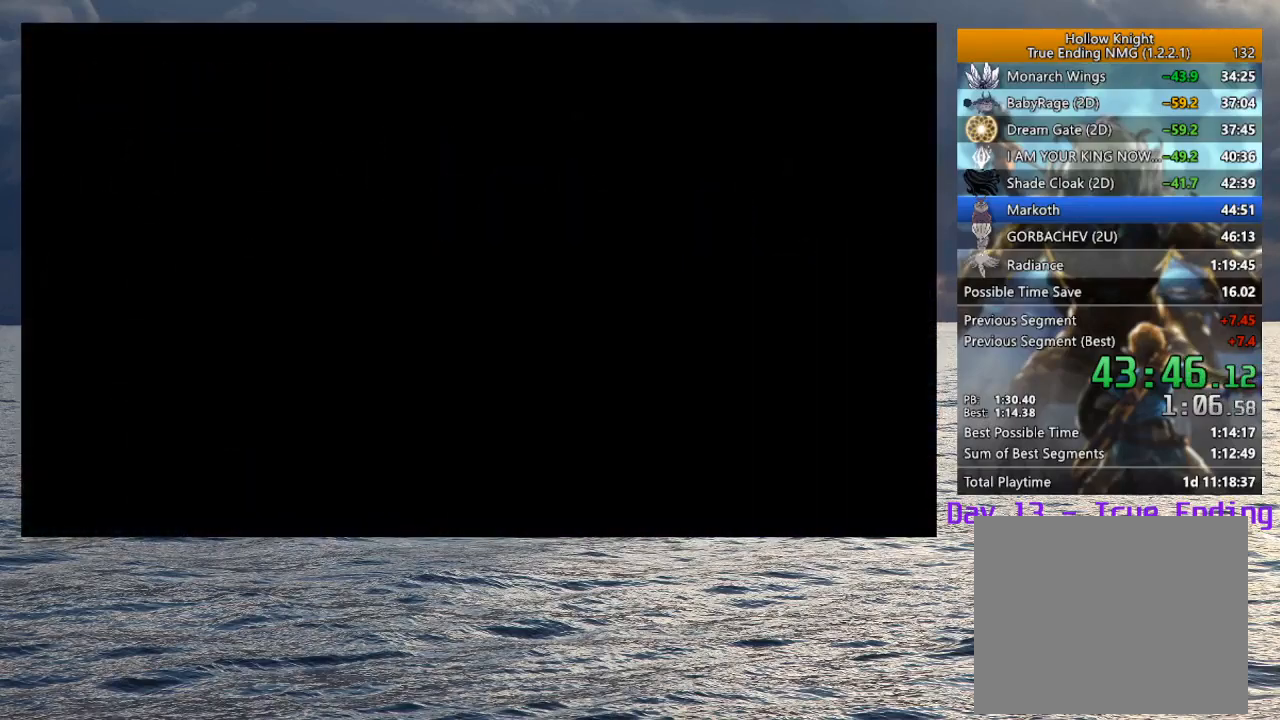
{"buttons": [], "left_stick": "center", "right_stick": "center", "button_events": []}
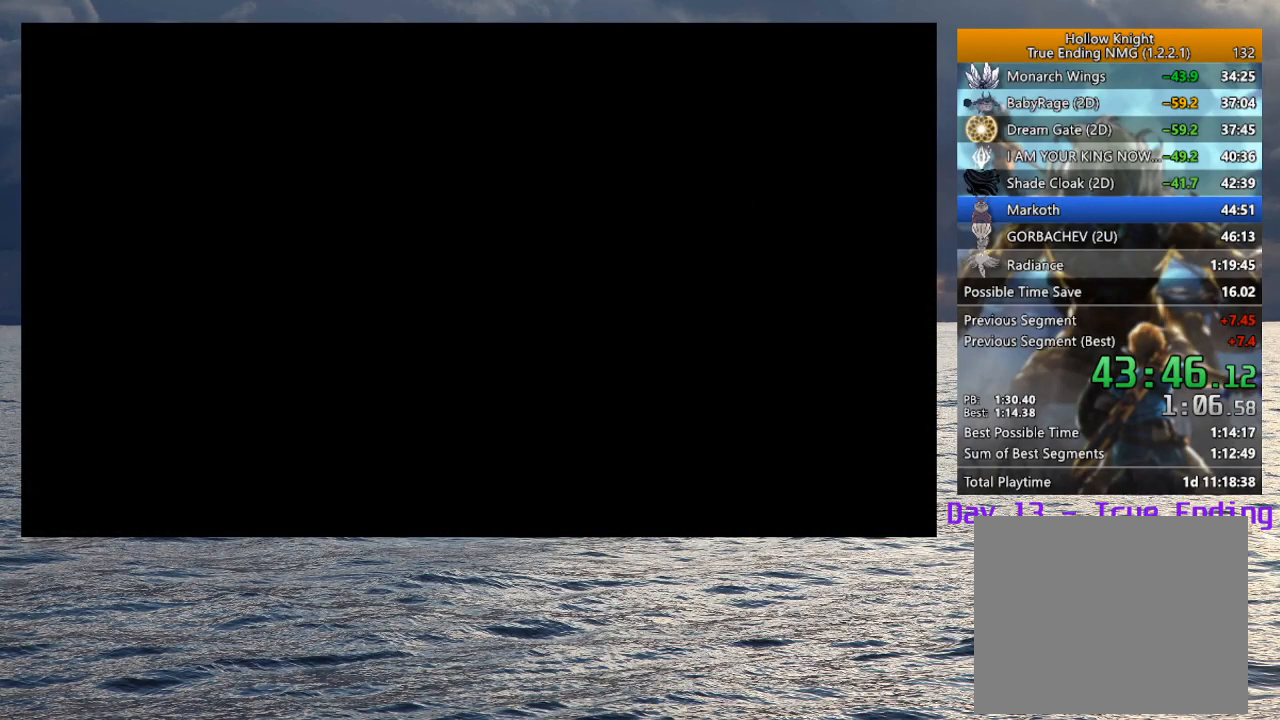
{"buttons": [], "left_stick": "center", "right_stick": "center", "button_events": []}
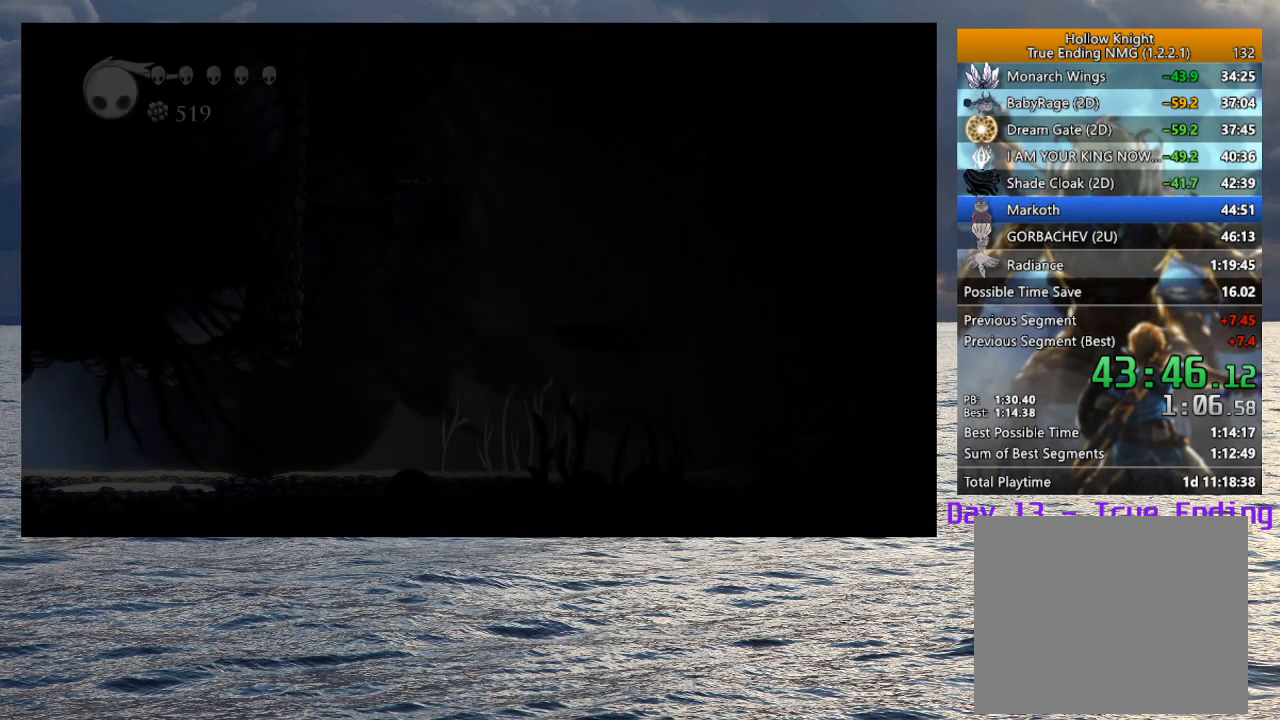
{"buttons": [], "left_stick": "center", "right_stick": "center", "button_events": []}
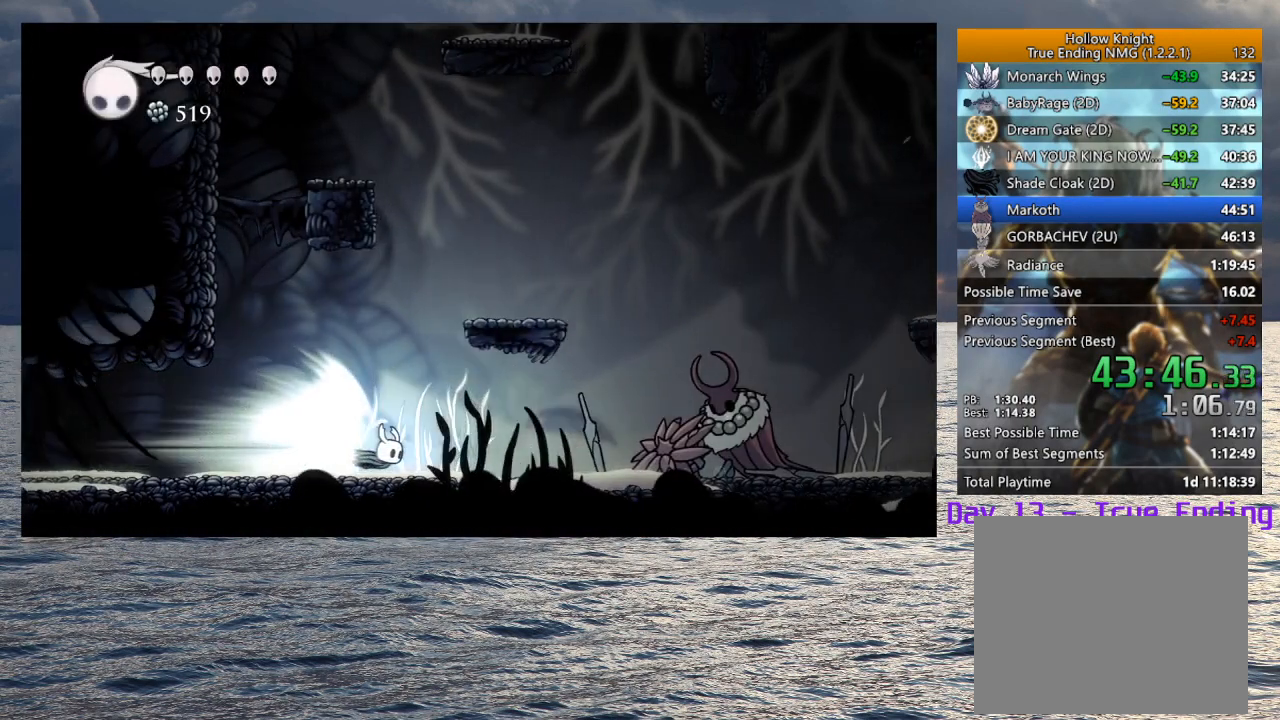
{"buttons": [], "left_stick": "down-right", "right_stick": "center", "button_events": [[67, "L2", "down"], [267, "L2", "up"]]}
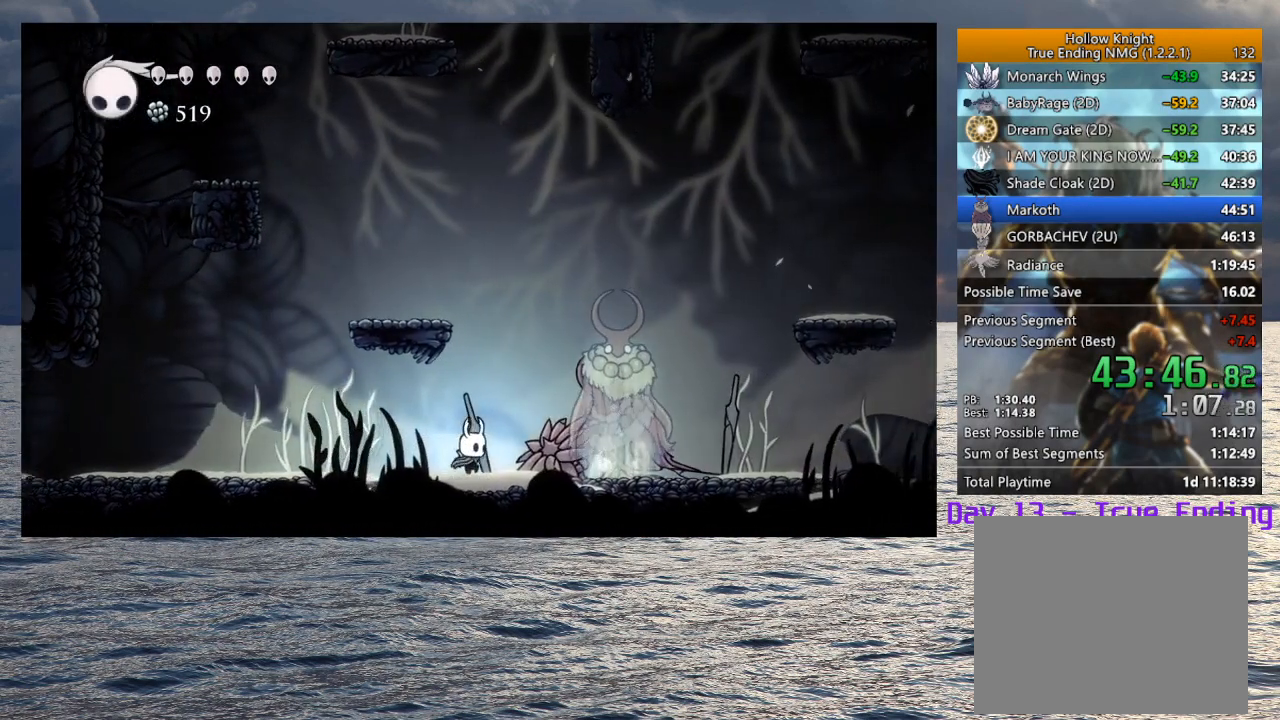
{"buttons": ["TRIANGLE"], "left_stick": "center", "right_stick": "center", "button_events": [[150, "TRIANGLE", "down"]]}
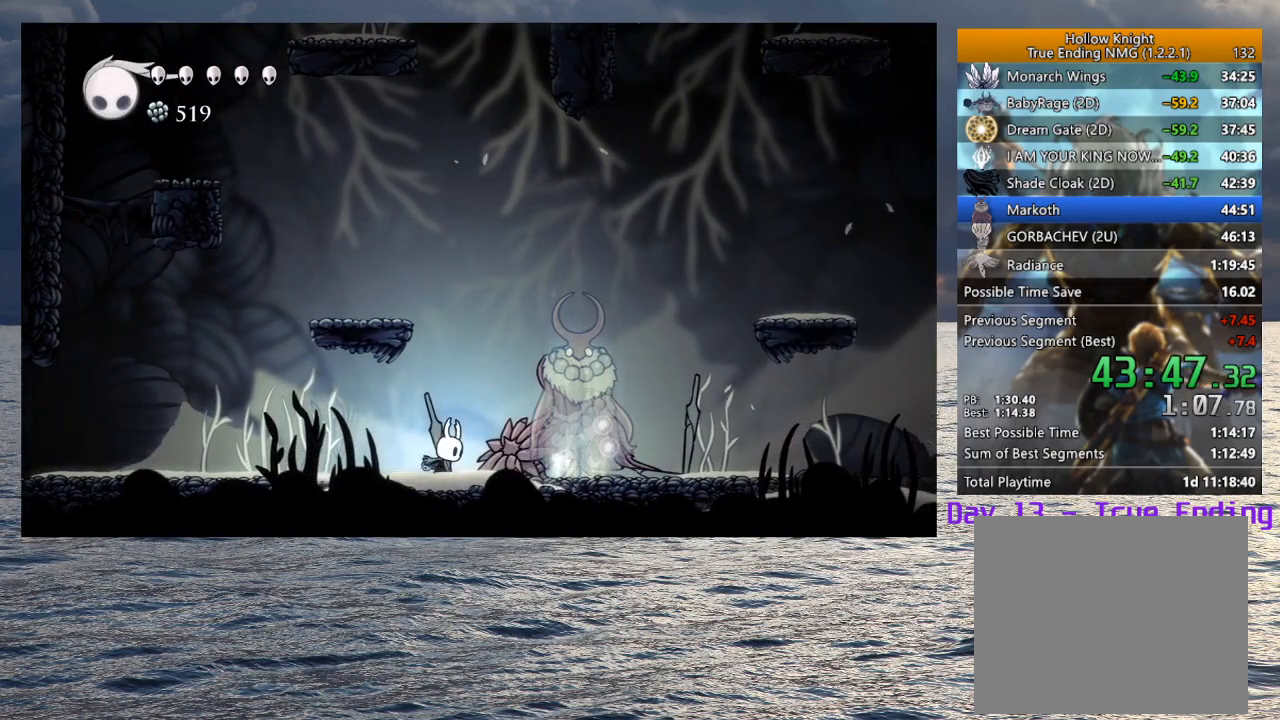
{"buttons": ["TRIANGLE"], "left_stick": "center", "right_stick": "center", "button_events": []}
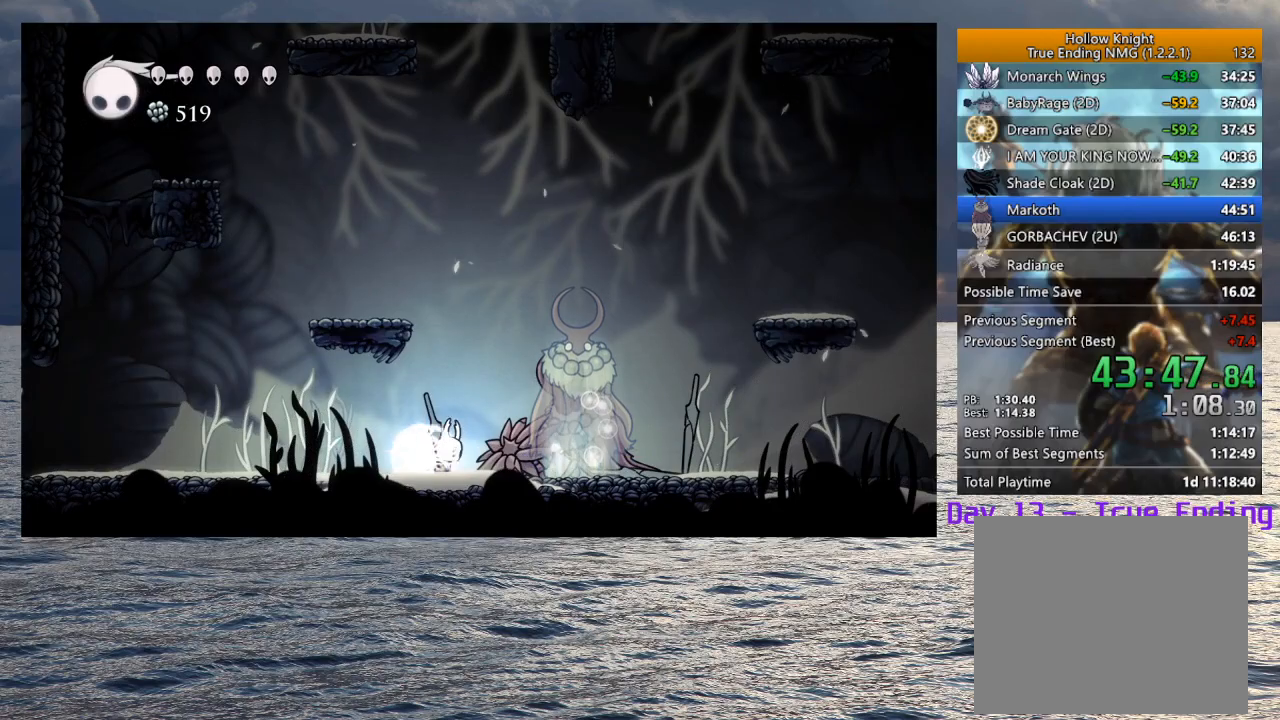
{"buttons": ["TRIANGLE"], "left_stick": "center", "right_stick": "center", "button_events": []}
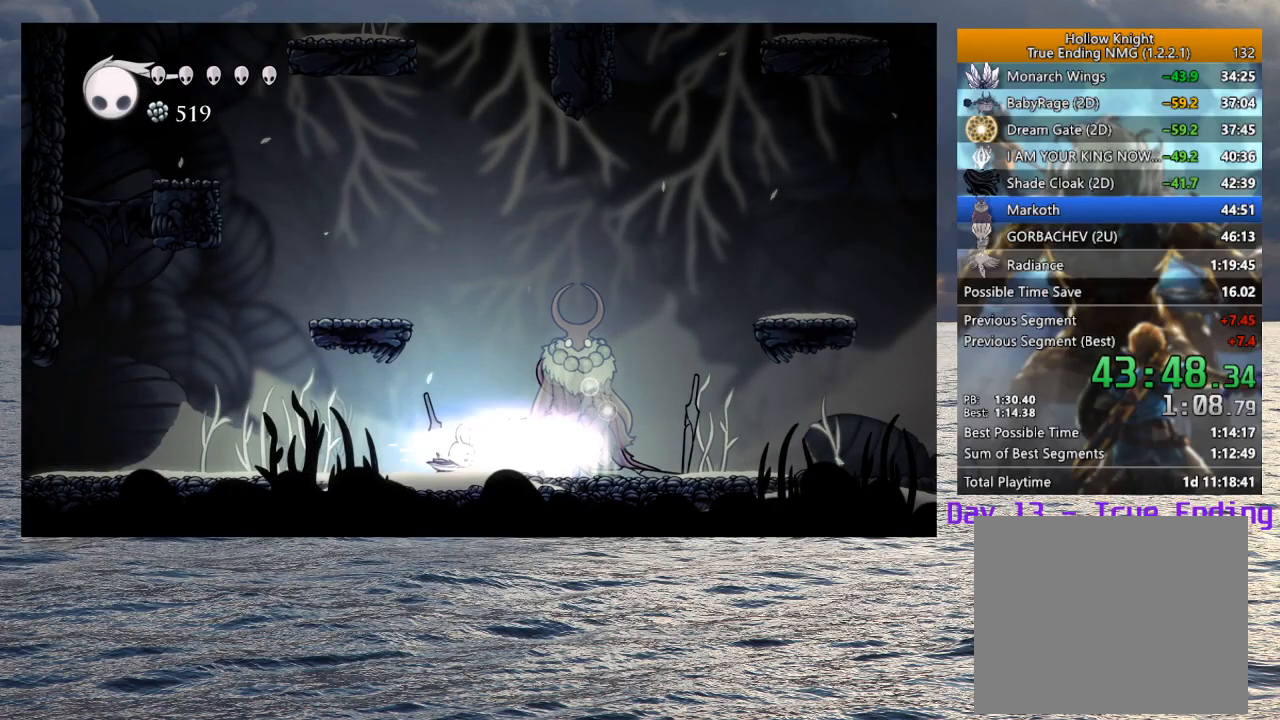
{"buttons": [], "left_stick": "center", "right_stick": "center", "button_events": [[367, "TRIANGLE", "up"]]}
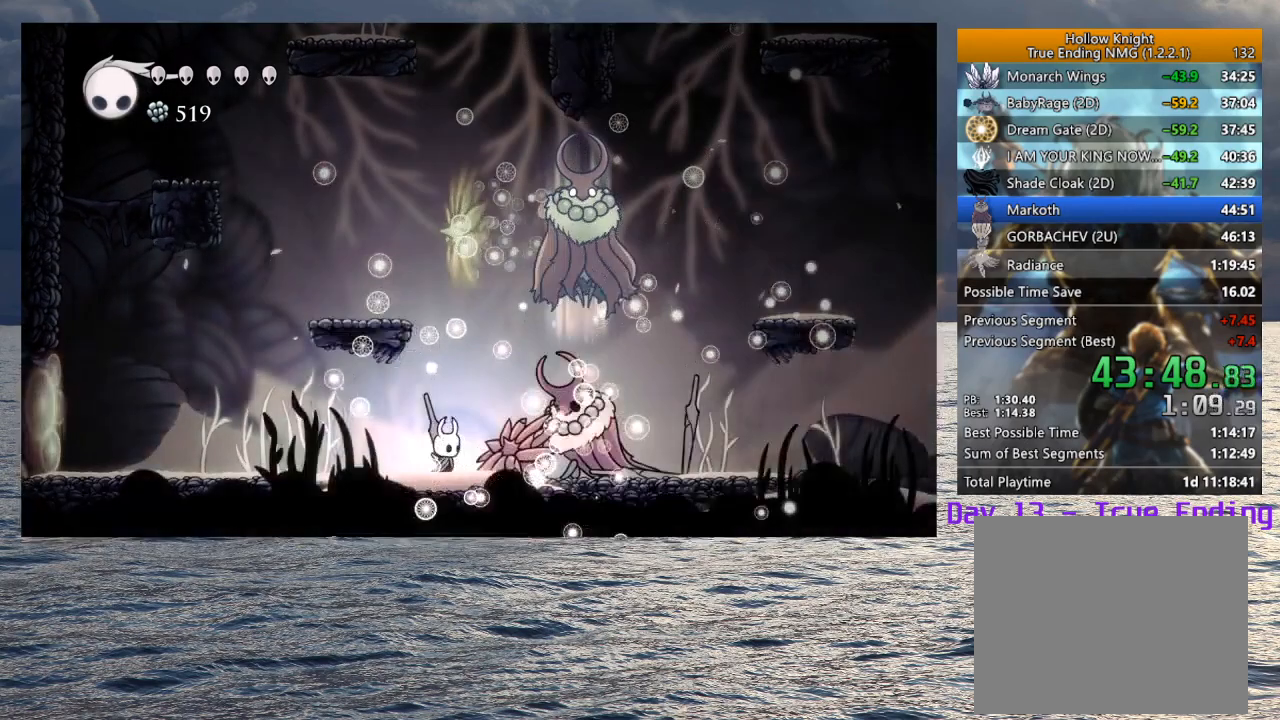
{"buttons": ["CROSS"], "left_stick": "left", "right_stick": "center", "button_events": [[467, "CROSS", "down"]]}
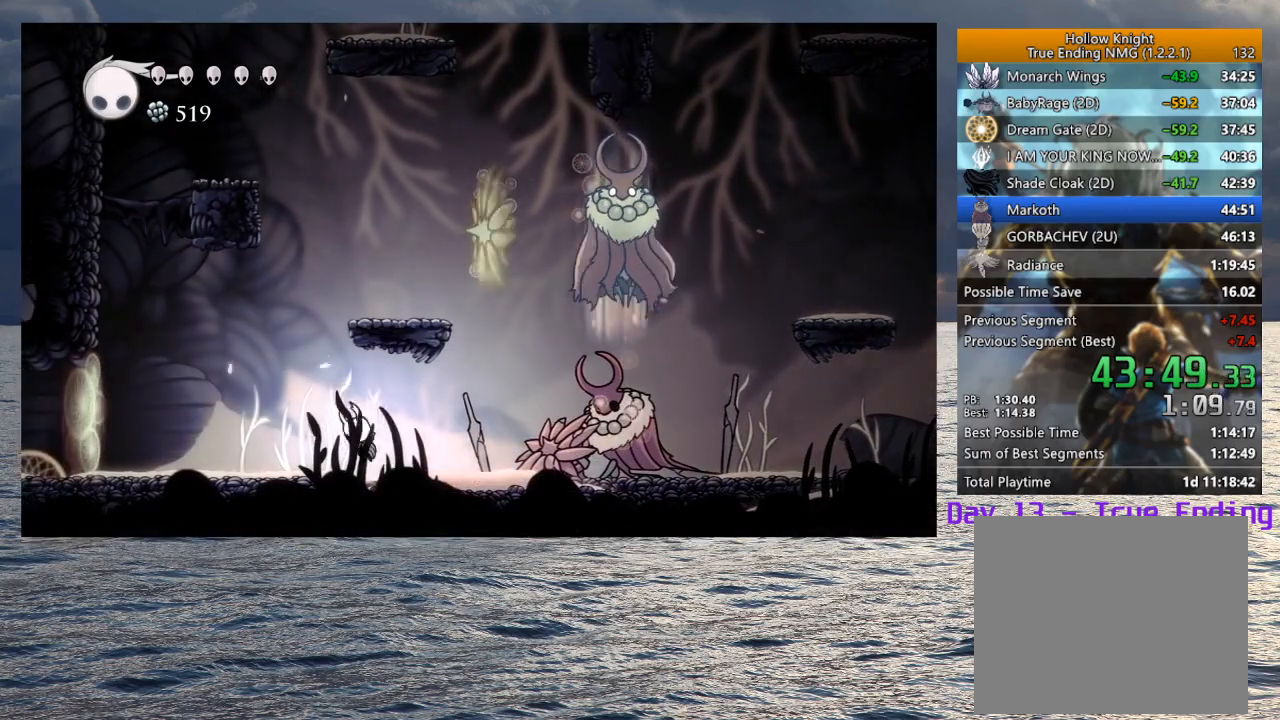
{"buttons": ["CROSS"], "left_stick": "right", "right_stick": "center", "button_events": [[233, "CROSS", "up"], [283, "CROSS", "down"]]}
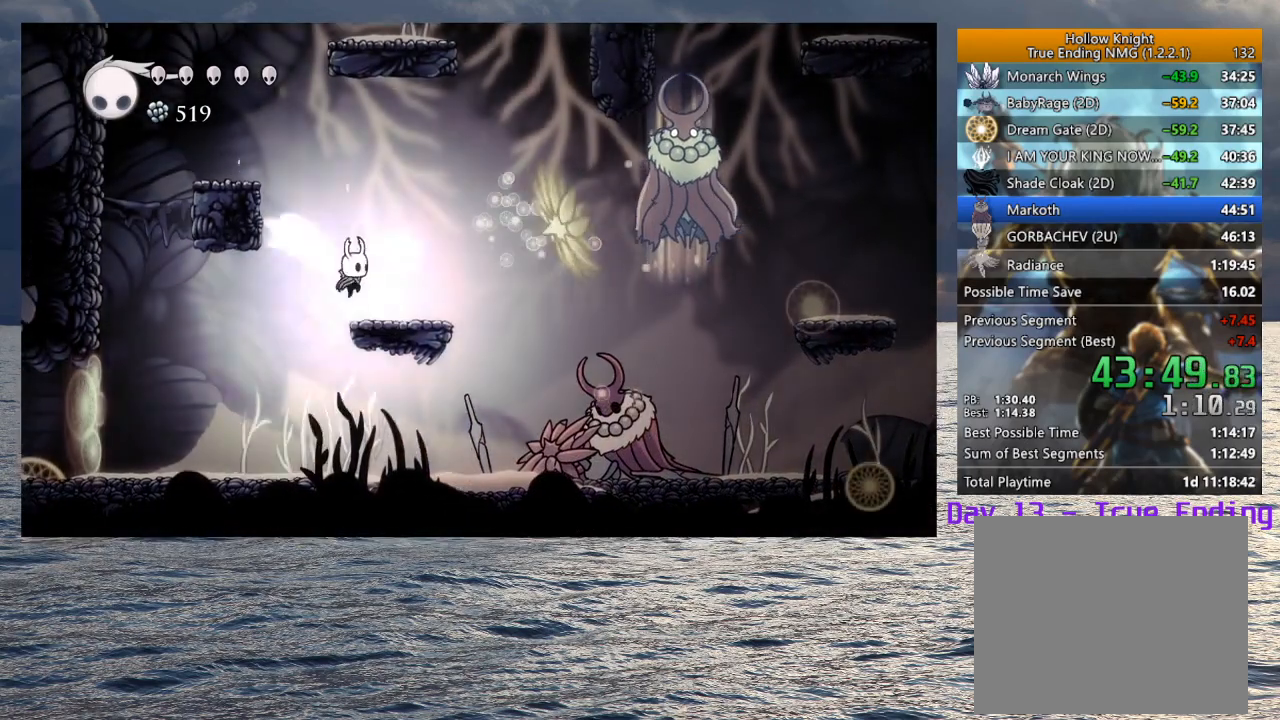
{"buttons": [], "left_stick": "right", "right_stick": "center", "button_events": [[267, "R1", "down"], [400, "R1", "up"], [417, "CROSS", "up"]]}
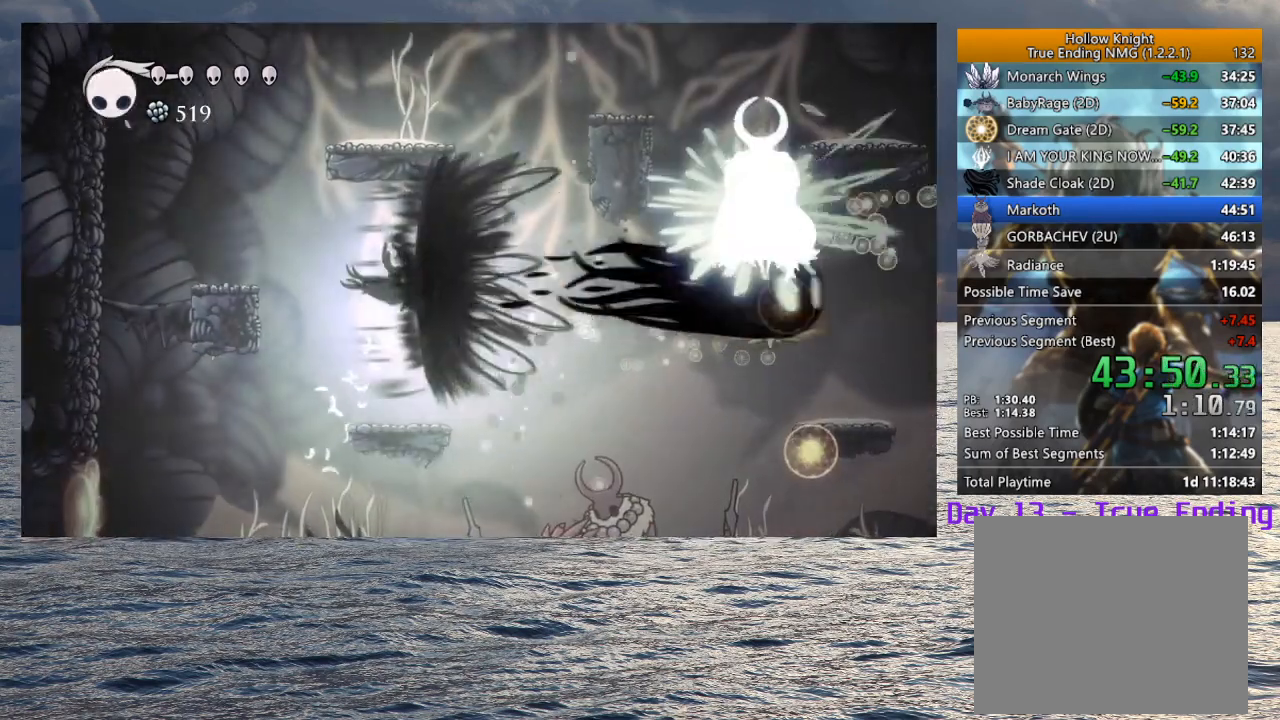
{"buttons": [], "left_stick": "right", "right_stick": "center", "button_events": []}